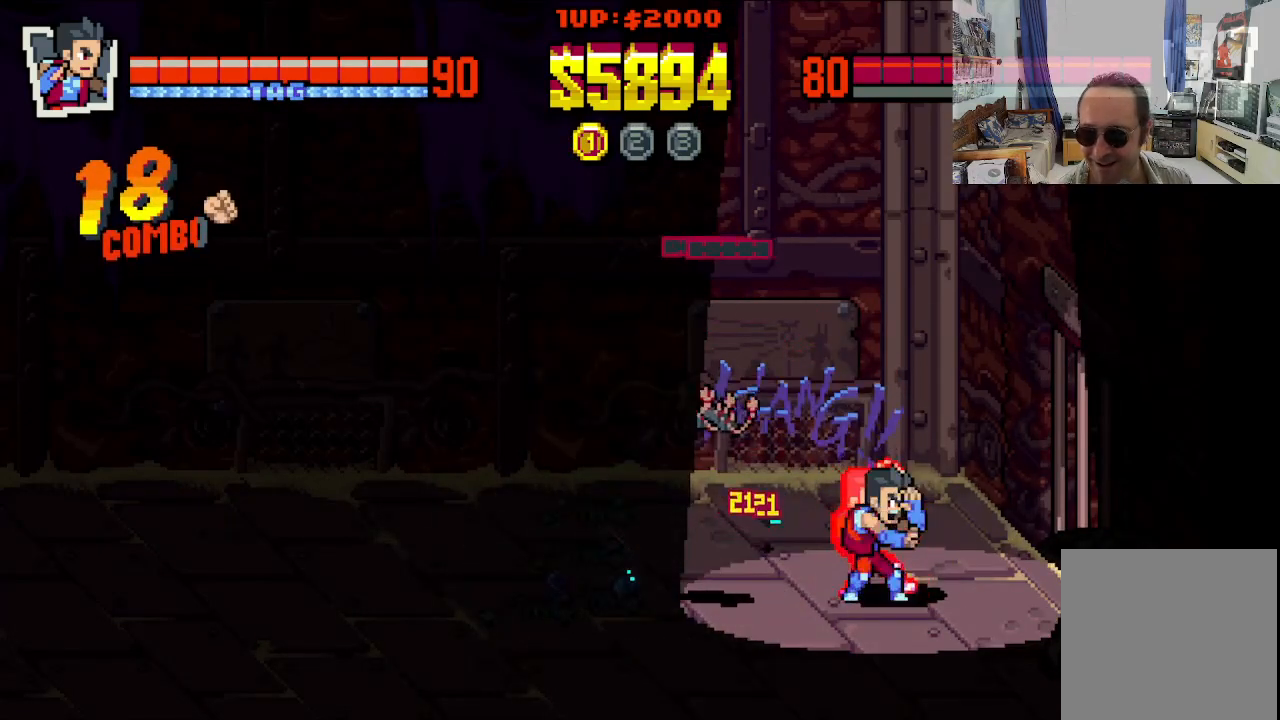
Gameplay with a controller (Xbox layout); each line is a JSON object with the inputs held at the frame after it. "events" lists button and stick changes between this image and that frame as [ms after this image, input, new state], when the widget could be followed in between. Not read: L1 L3 R1 R3 right_stick.
{"buttons": ["DPAD_UP", "DPAD_RIGHT"], "left_stick": "center", "events": [[100, "DPAD_DOWN", "down"], [117, "DPAD_RIGHT", "down"], [433, "DPAD_DOWN", "up"], [483, "DPAD_UP", "down"]]}
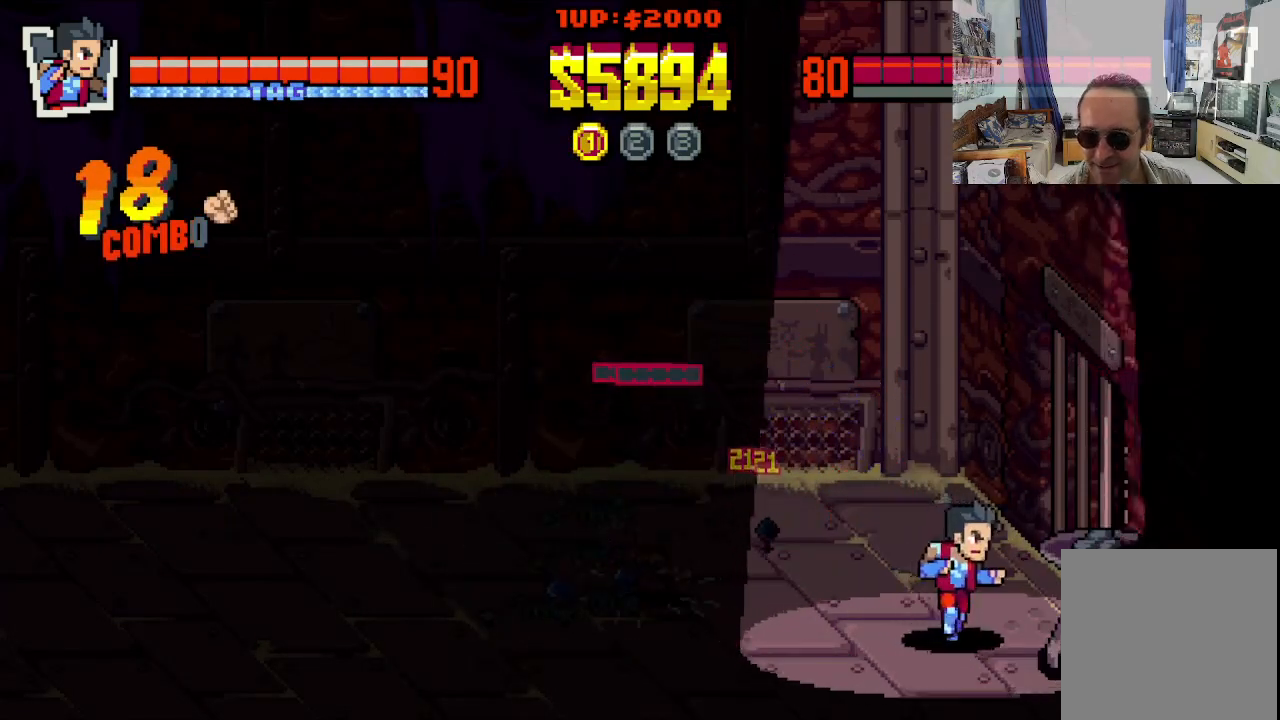
{"buttons": ["DPAD_UP"], "left_stick": "center", "events": [[183, "DPAD_LEFT", "down"], [183, "DPAD_RIGHT", "up"], [483, "DPAD_LEFT", "up"]]}
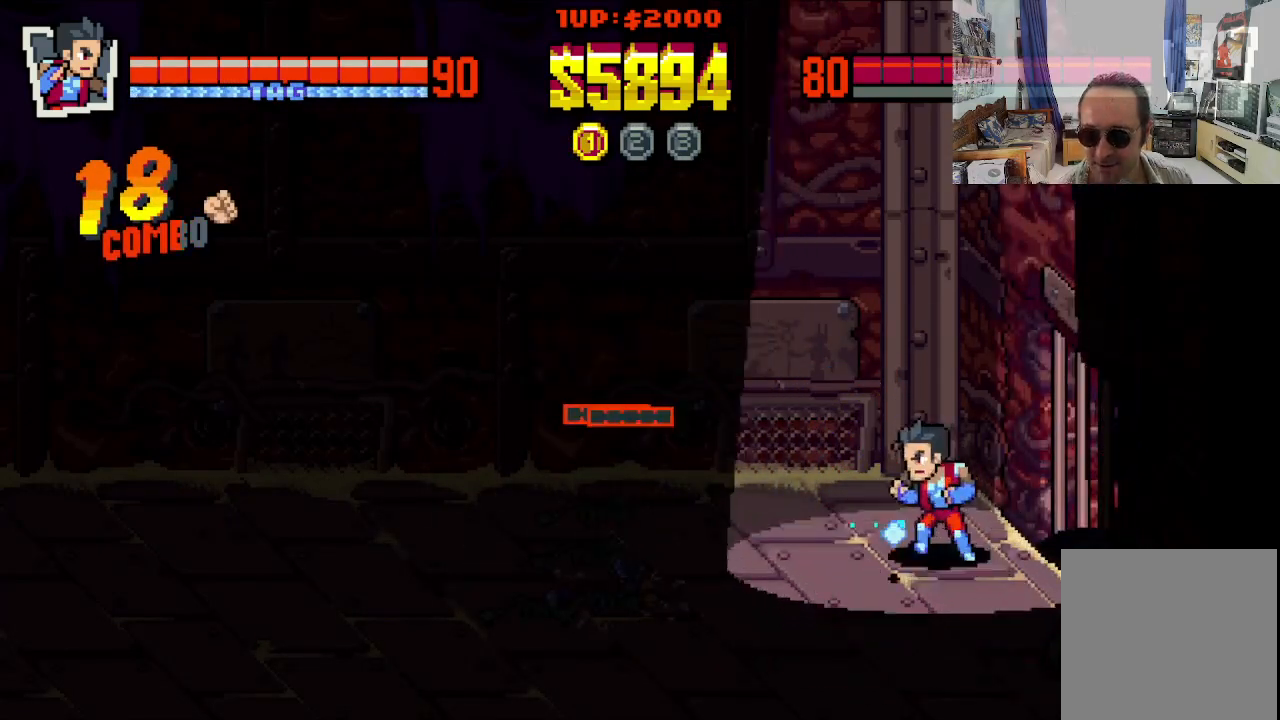
{"buttons": ["DPAD_DOWN", "DPAD_LEFT"], "left_stick": "center", "events": [[33, "DPAD_RIGHT", "down"], [133, "DPAD_DOWN", "down"], [133, "DPAD_UP", "up"], [183, "DPAD_RIGHT", "up"], [233, "DPAD_LEFT", "down"]]}
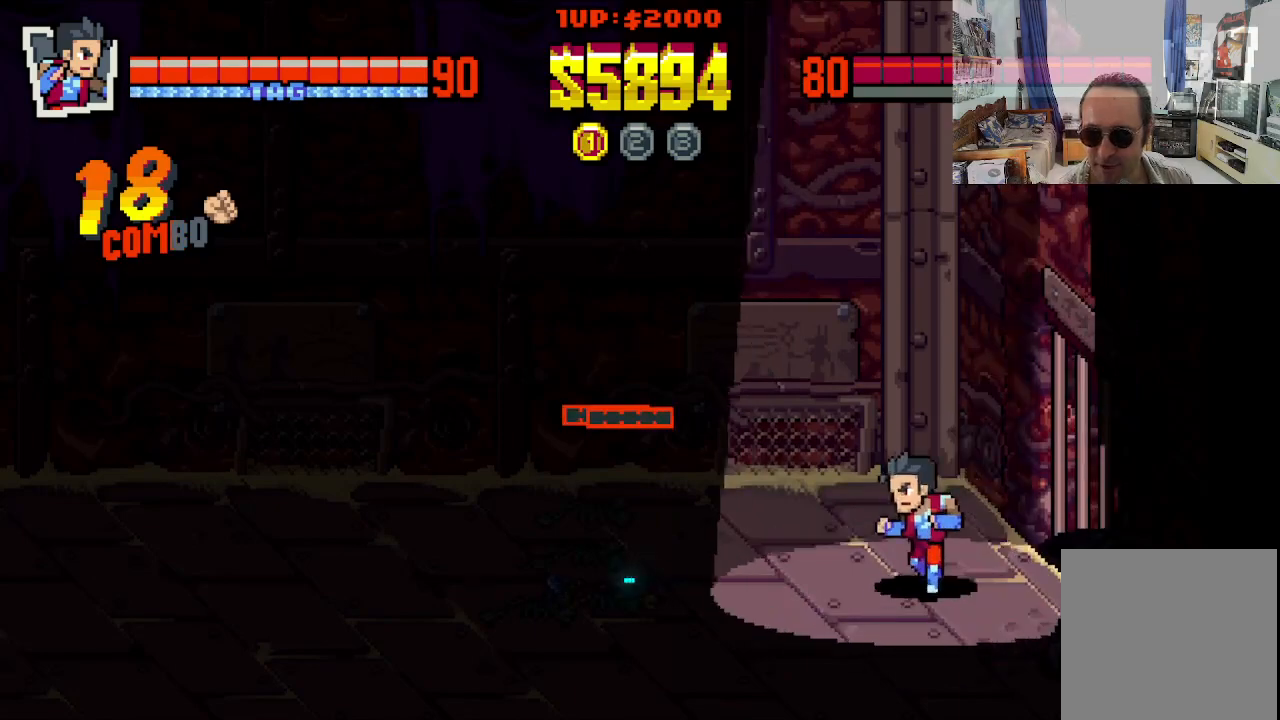
{"buttons": ["DPAD_RIGHT"], "left_stick": "center", "events": [[133, "DPAD_LEFT", "up"], [167, "DPAD_RIGHT", "down"], [283, "DPAD_DOWN", "up"]]}
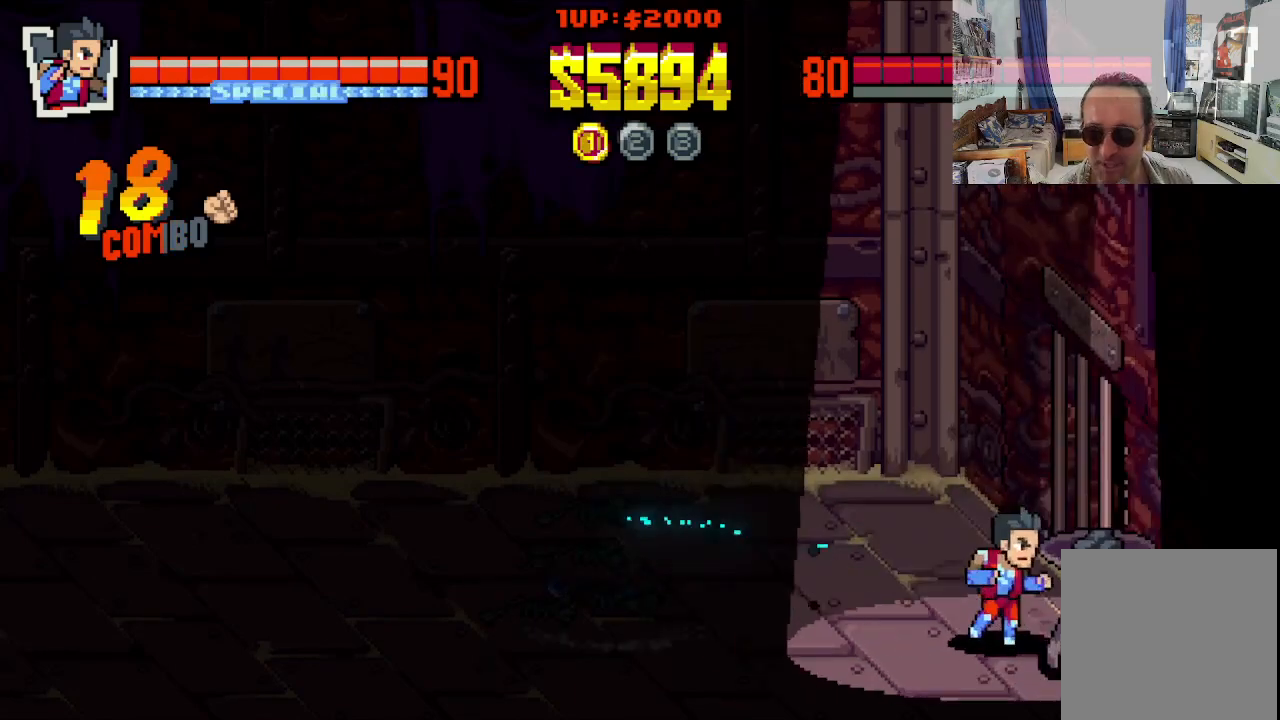
{"buttons": ["DPAD_UP", "DPAD_LEFT"], "left_stick": "center", "events": [[183, "DPAD_DOWN", "down"], [183, "DPAD_LEFT", "down"], [183, "DPAD_RIGHT", "up"], [283, "DPAD_DOWN", "up"], [450, "DPAD_UP", "down"]]}
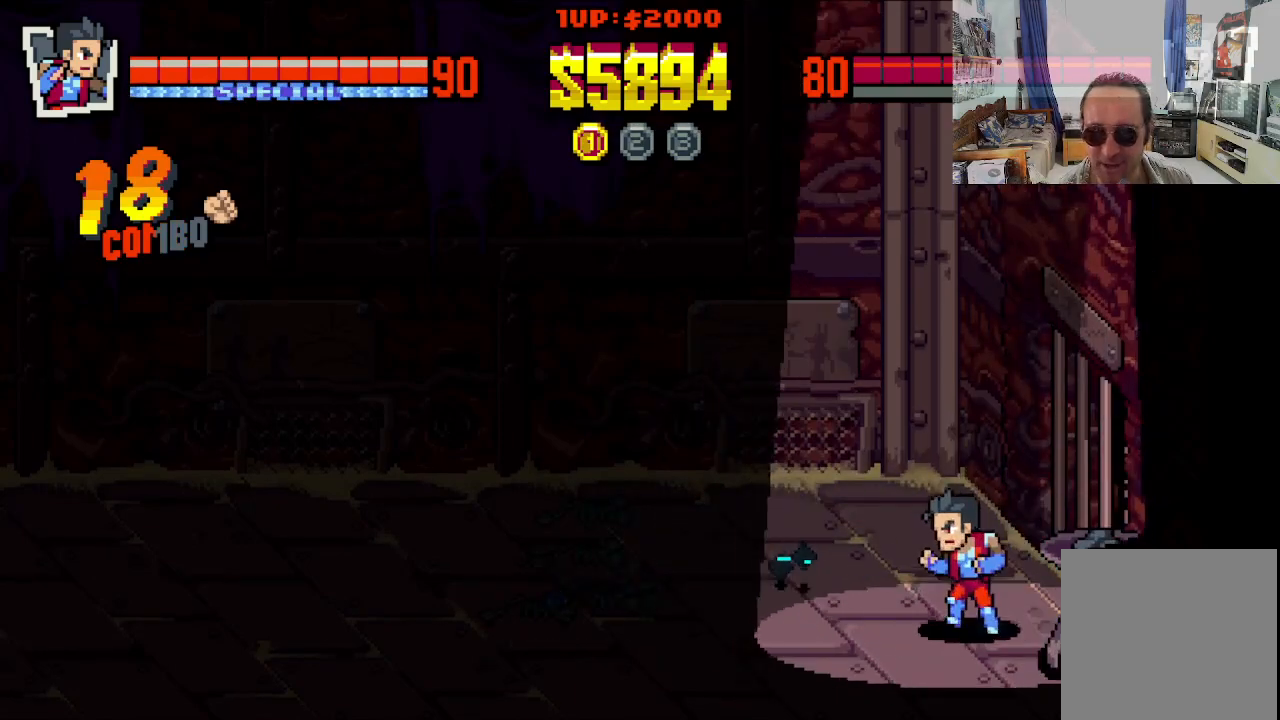
{"buttons": ["X", "DPAD_RIGHT"], "left_stick": "center", "events": [[17, "DPAD_UP", "up"], [67, "DPAD_DOWN", "down"], [117, "DPAD_LEFT", "up"], [150, "DPAD_RIGHT", "down"], [217, "DPAD_DOWN", "up"], [317, "X", "down"], [417, "X", "up"], [483, "X", "down"]]}
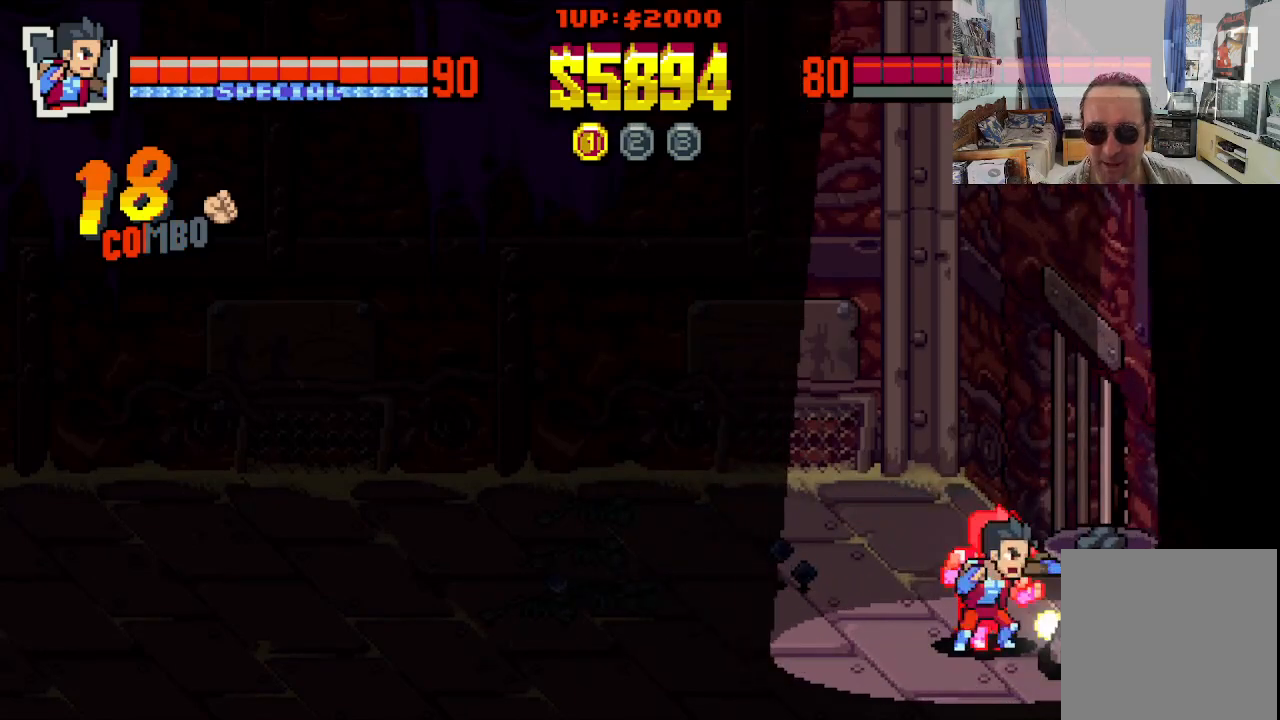
{"buttons": ["X"], "left_stick": "center", "events": [[67, "X", "up"], [100, "DPAD_RIGHT", "up"], [133, "X", "down"], [233, "X", "up"], [300, "X", "down"], [383, "X", "up"], [467, "X", "down"]]}
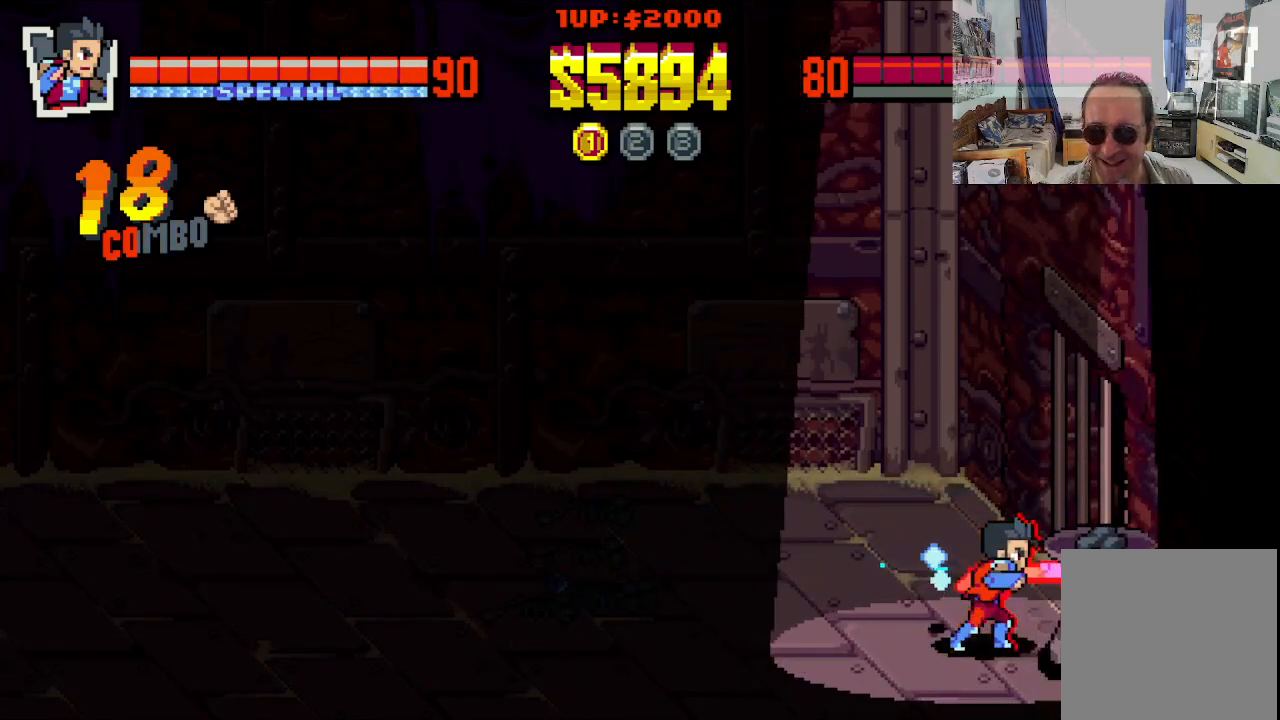
{"buttons": ["X"], "left_stick": "center", "events": [[50, "X", "up"], [117, "X", "down"], [200, "X", "up"], [283, "X", "down"], [367, "X", "up"], [450, "X", "down"]]}
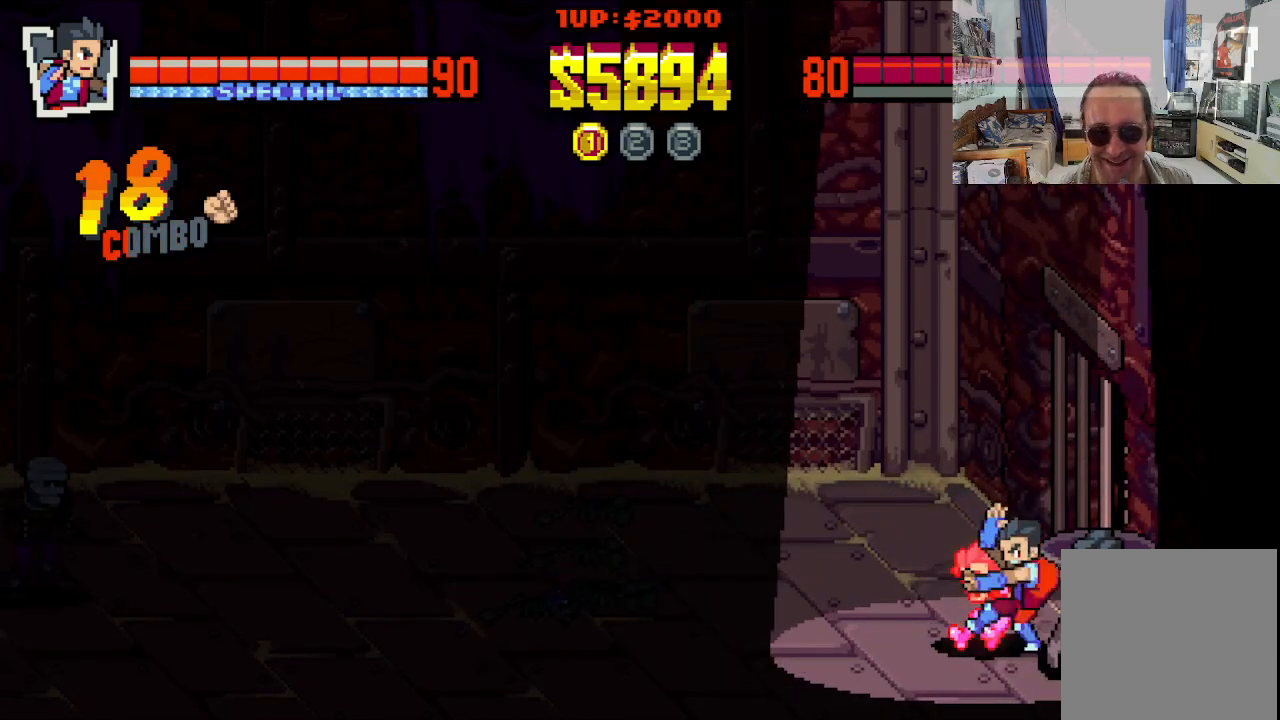
{"buttons": [], "left_stick": "center", "events": [[33, "X", "up"], [100, "X", "down"], [200, "X", "up"], [267, "X", "down"], [383, "X", "up"]]}
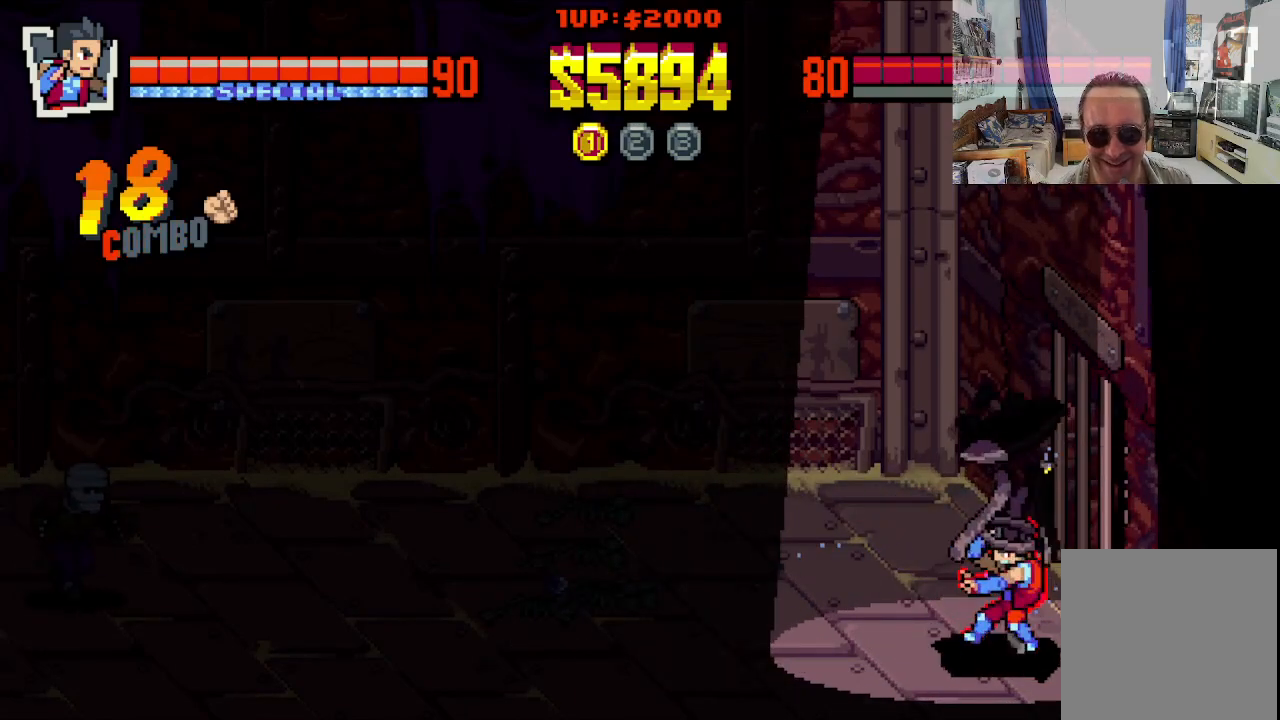
{"buttons": ["DPAD_UP", "DPAD_RIGHT"], "left_stick": "center", "events": [[117, "DPAD_DOWN", "down"], [183, "DPAD_RIGHT", "down"], [267, "DPAD_DOWN", "up"], [300, "DPAD_UP", "down"]]}
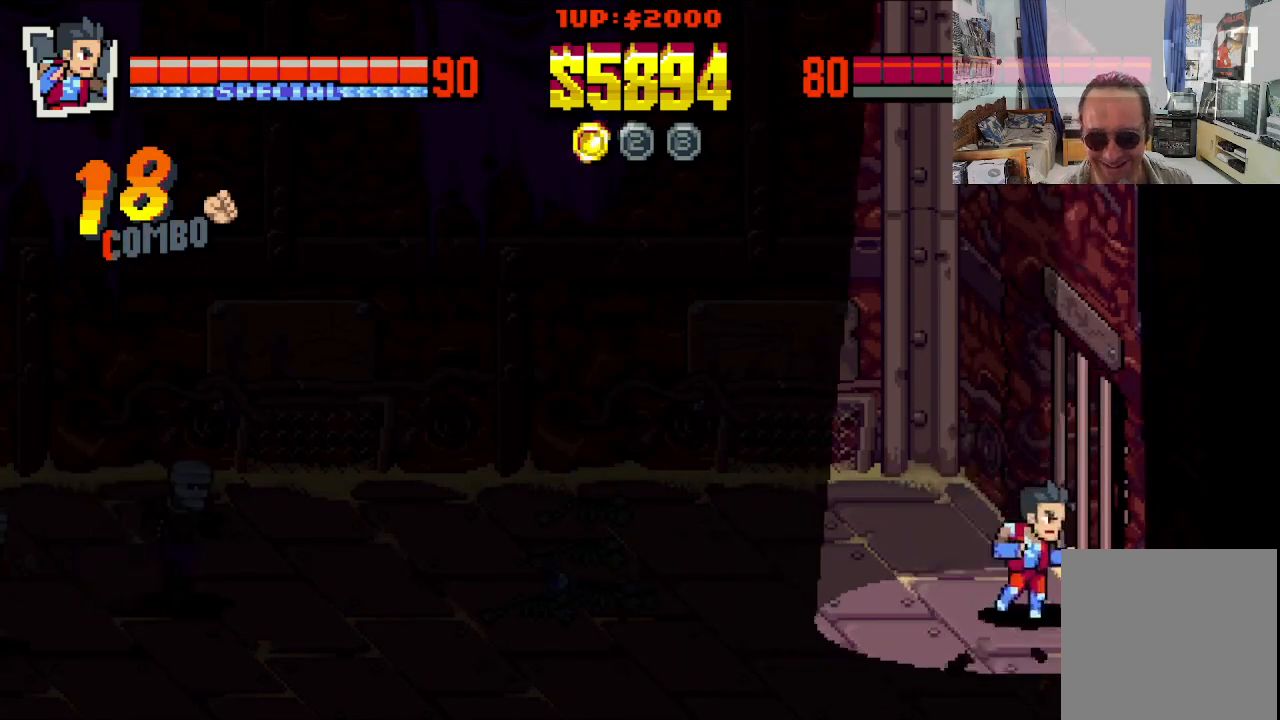
{"buttons": ["DPAD_DOWN", "DPAD_RIGHT"], "left_stick": "center", "events": [[33, "DPAD_RIGHT", "up"], [50, "DPAD_LEFT", "down"], [150, "DPAD_UP", "up"], [233, "DPAD_DOWN", "down"], [300, "DPAD_LEFT", "up"], [317, "DPAD_RIGHT", "down"]]}
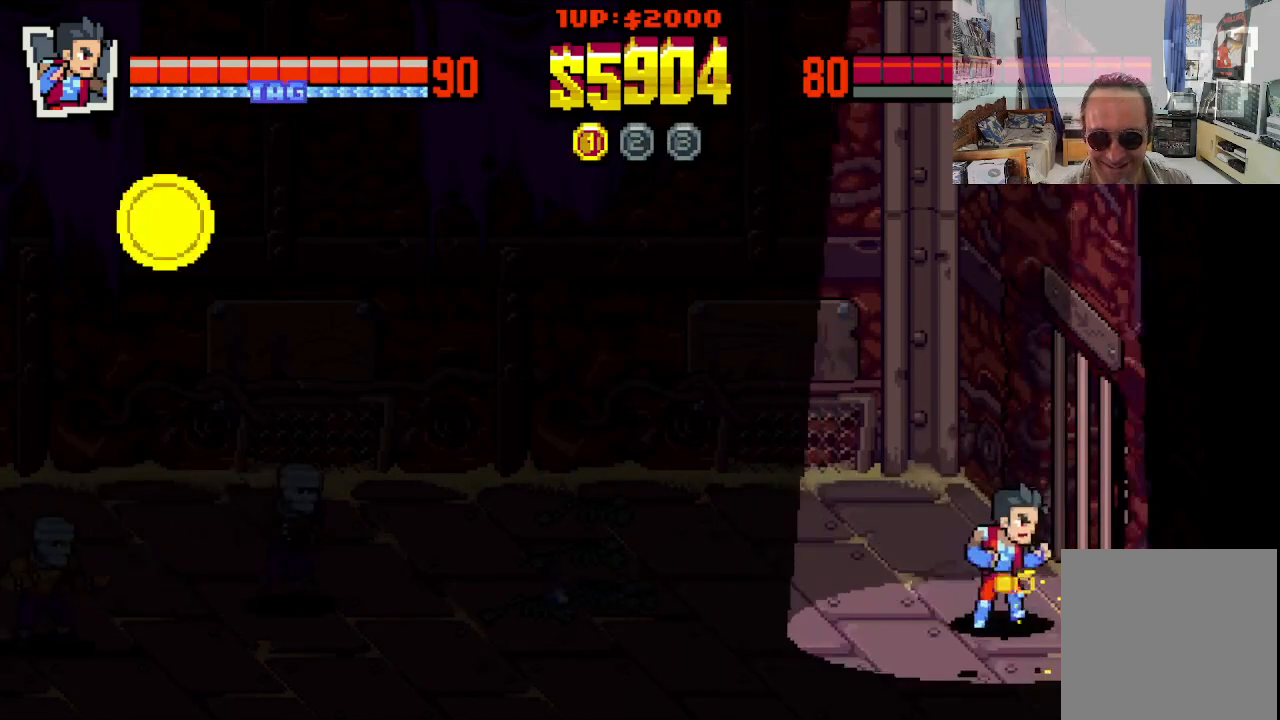
{"buttons": ["DPAD_LEFT"], "left_stick": "center", "events": [[50, "DPAD_DOWN", "up"], [117, "DPAD_UP", "down"], [150, "DPAD_LEFT", "down"], [150, "DPAD_RIGHT", "up"], [200, "DPAD_UP", "up"]]}
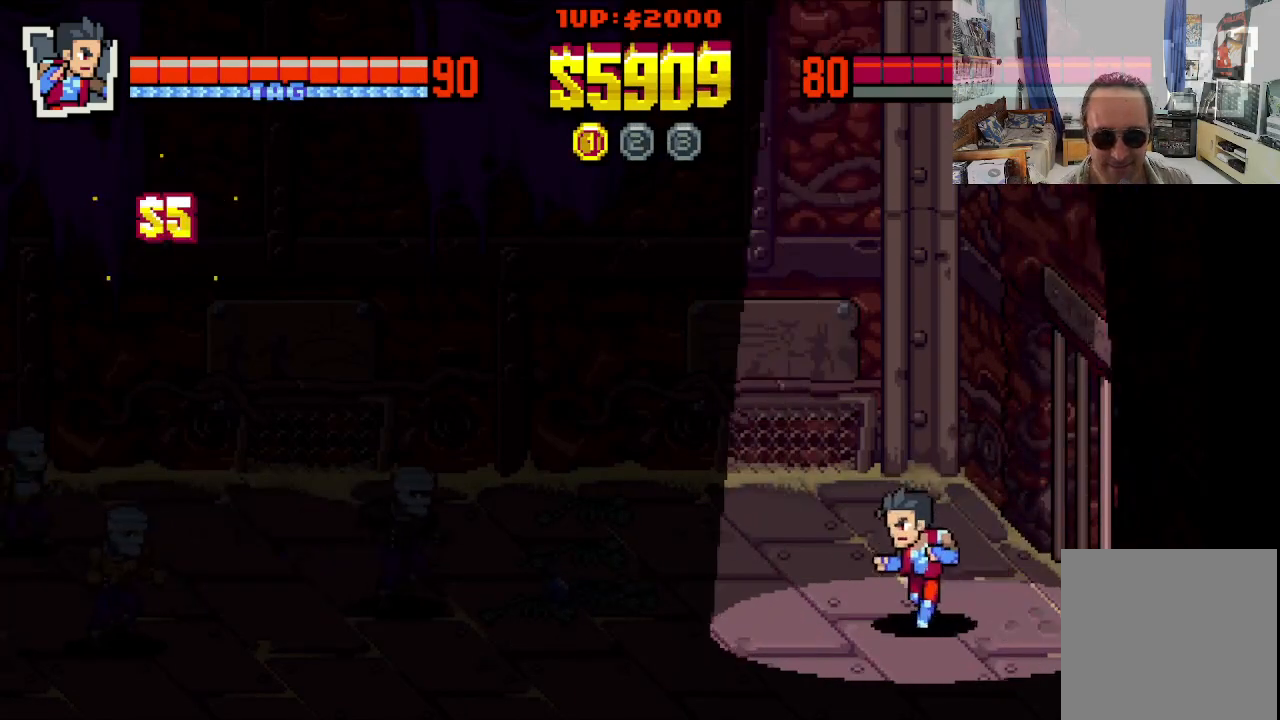
{"buttons": ["DPAD_UP", "DPAD_LEFT"], "left_stick": "center", "events": [[350, "DPAD_UP", "down"]]}
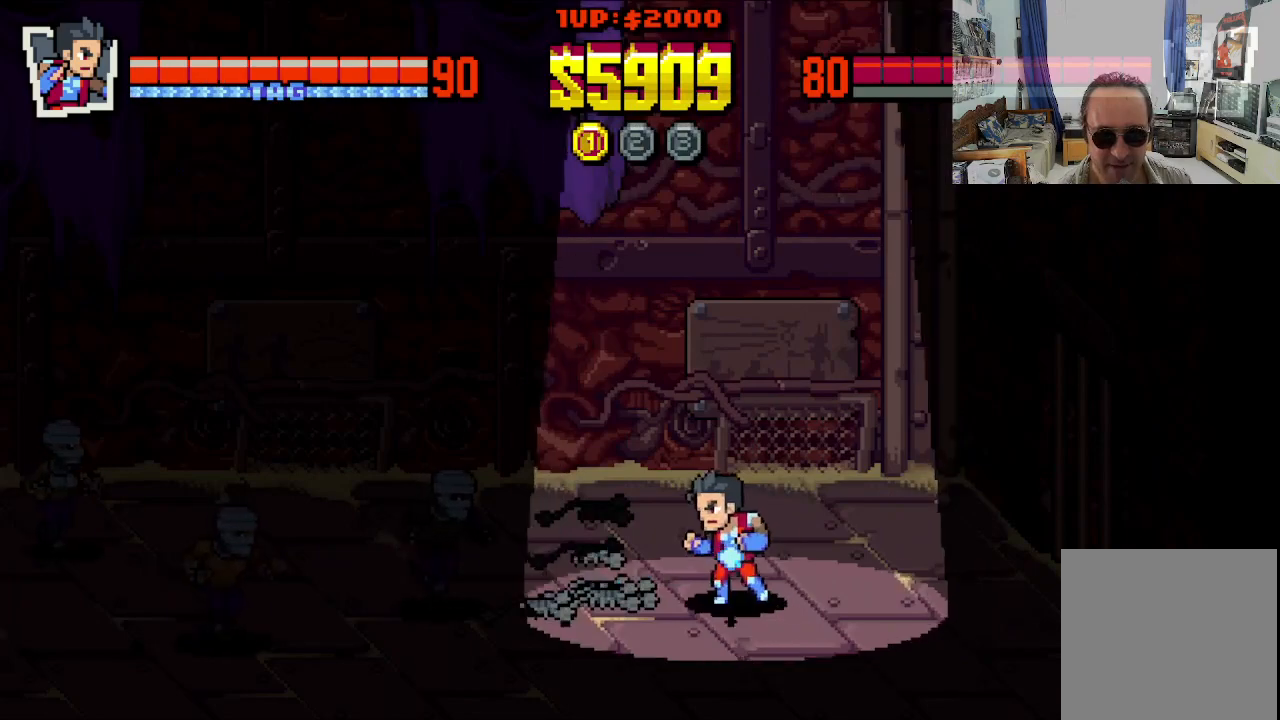
{"buttons": ["DPAD_LEFT"], "left_stick": "center", "events": [[183, "DPAD_UP", "up"], [300, "X", "down"], [383, "X", "up"], [450, "X", "down"], [500, "X", "up"]]}
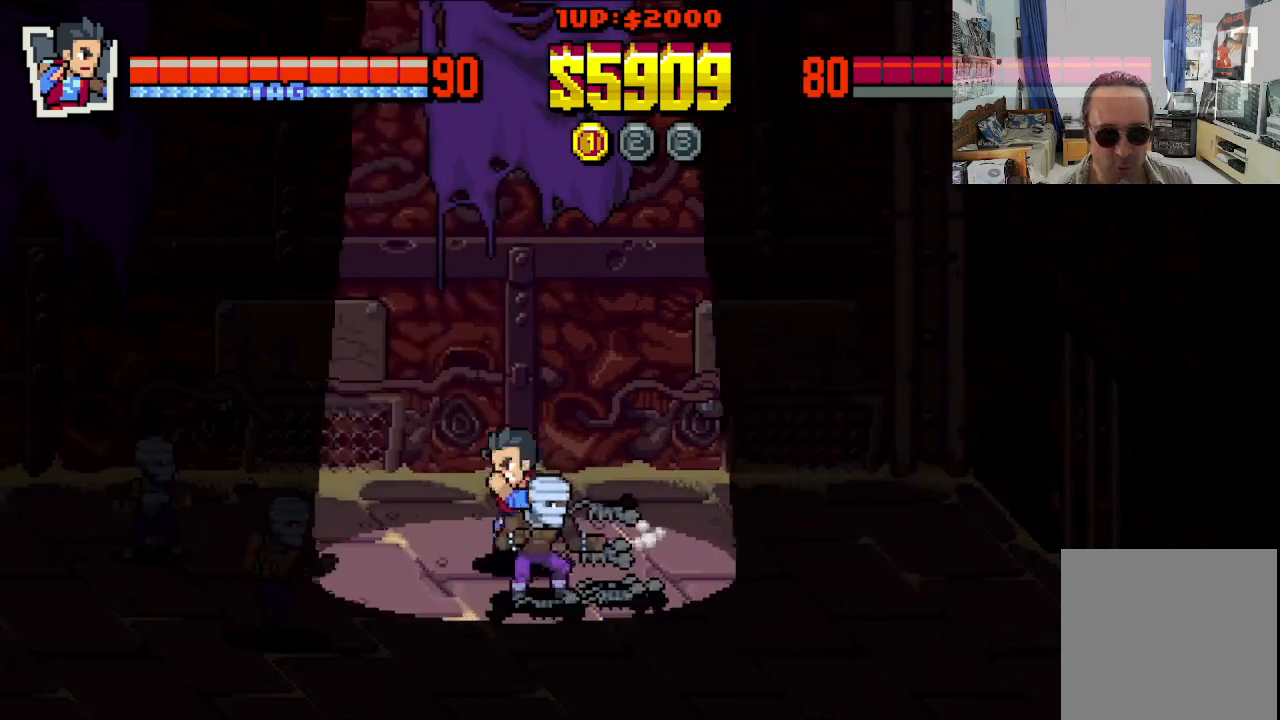
{"buttons": ["DPAD_LEFT"], "left_stick": "center", "events": [[83, "X", "down"], [150, "X", "up"], [233, "X", "down"], [300, "X", "up"], [367, "X", "down"], [467, "X", "up"]]}
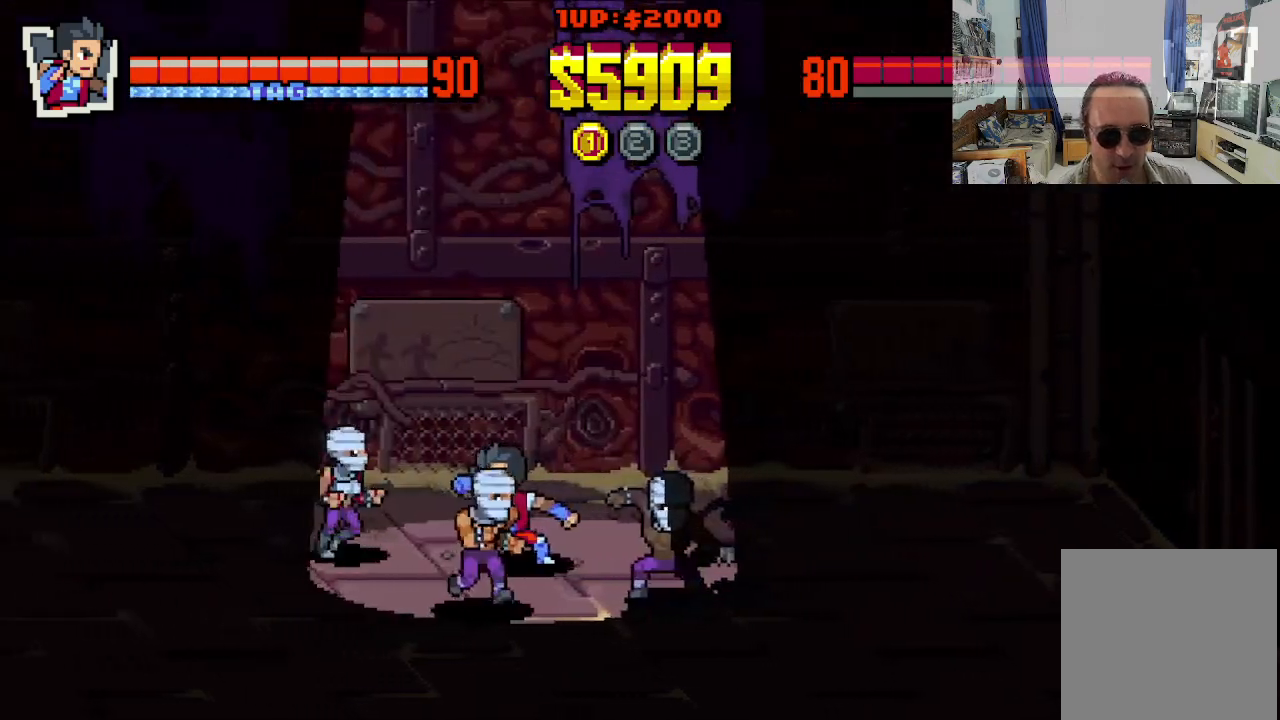
{"buttons": ["DPAD_UP", "DPAD_RIGHT"], "left_stick": "center", "events": [[100, "DPAD_LEFT", "up"], [167, "DPAD_RIGHT", "down"], [183, "DPAD_UP", "down"]]}
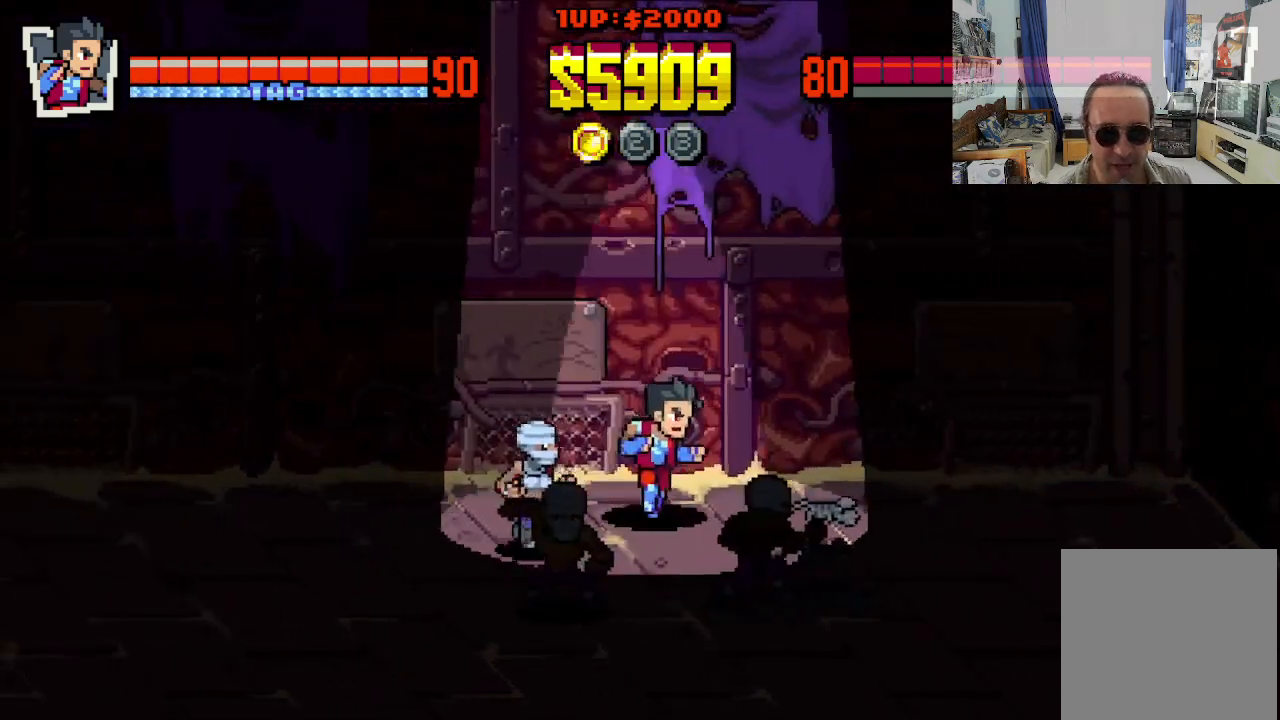
{"buttons": ["DPAD_RIGHT"], "left_stick": "center", "events": [[150, "DPAD_UP", "up"]]}
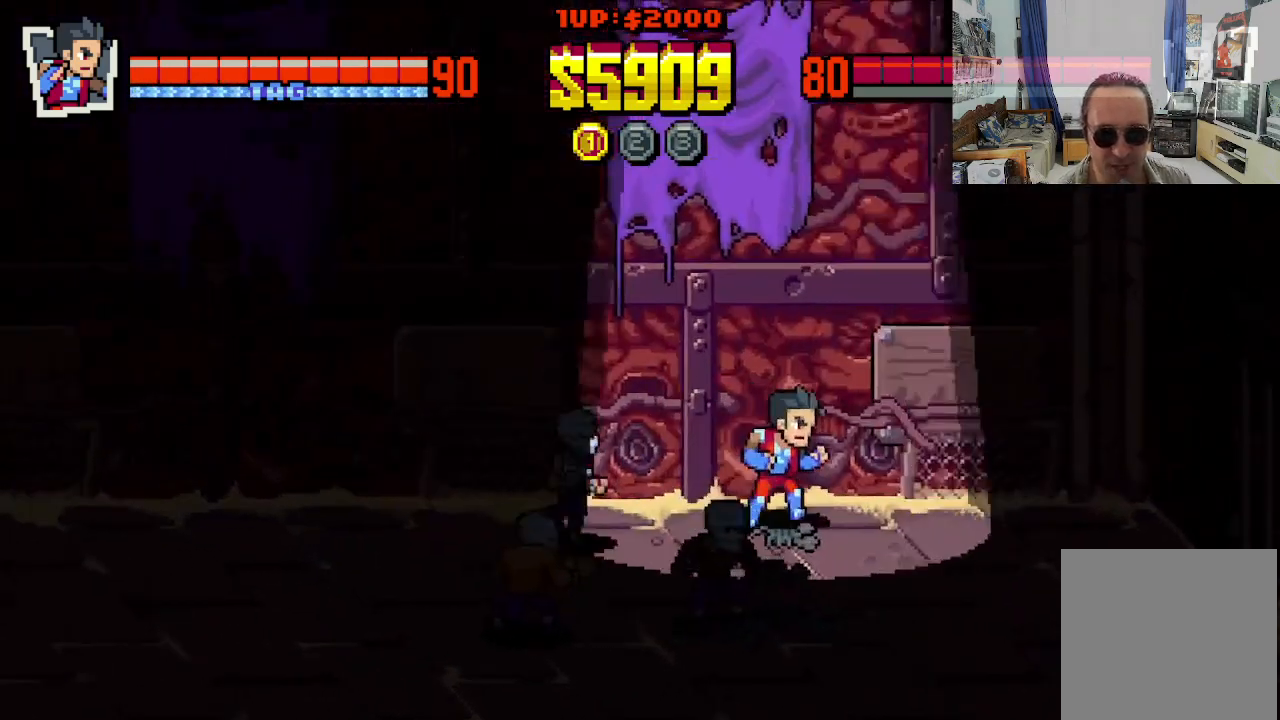
{"buttons": ["DPAD_LEFT"], "left_stick": "center", "events": [[200, "DPAD_DOWN", "down"], [283, "DPAD_RIGHT", "up"], [333, "DPAD_LEFT", "down"], [417, "DPAD_DOWN", "up"]]}
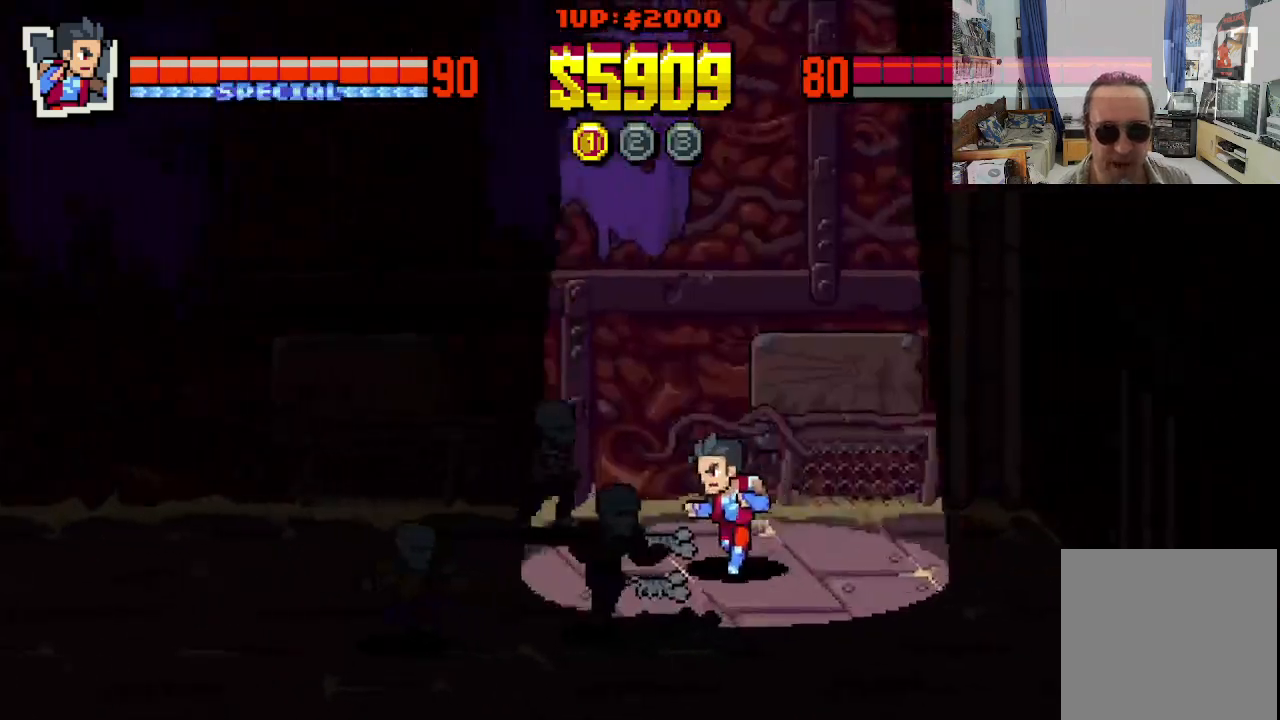
{"buttons": ["DPAD_LEFT"], "left_stick": "center", "events": [[117, "X", "down"], [200, "X", "up"], [267, "X", "down"], [333, "X", "up"], [417, "X", "down"], [483, "X", "up"]]}
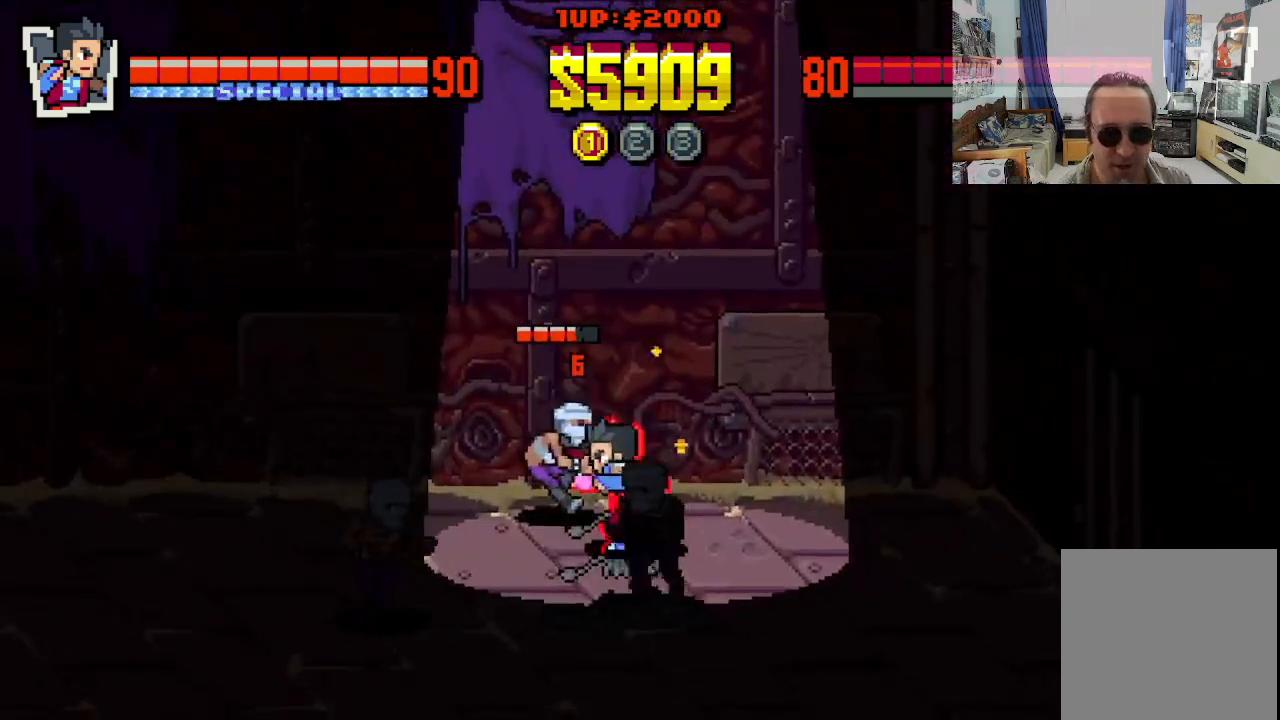
{"buttons": ["DPAD_LEFT"], "left_stick": "center", "events": [[50, "X", "down"], [133, "X", "up"], [200, "X", "down"], [283, "X", "up"], [350, "X", "down"], [450, "X", "up"]]}
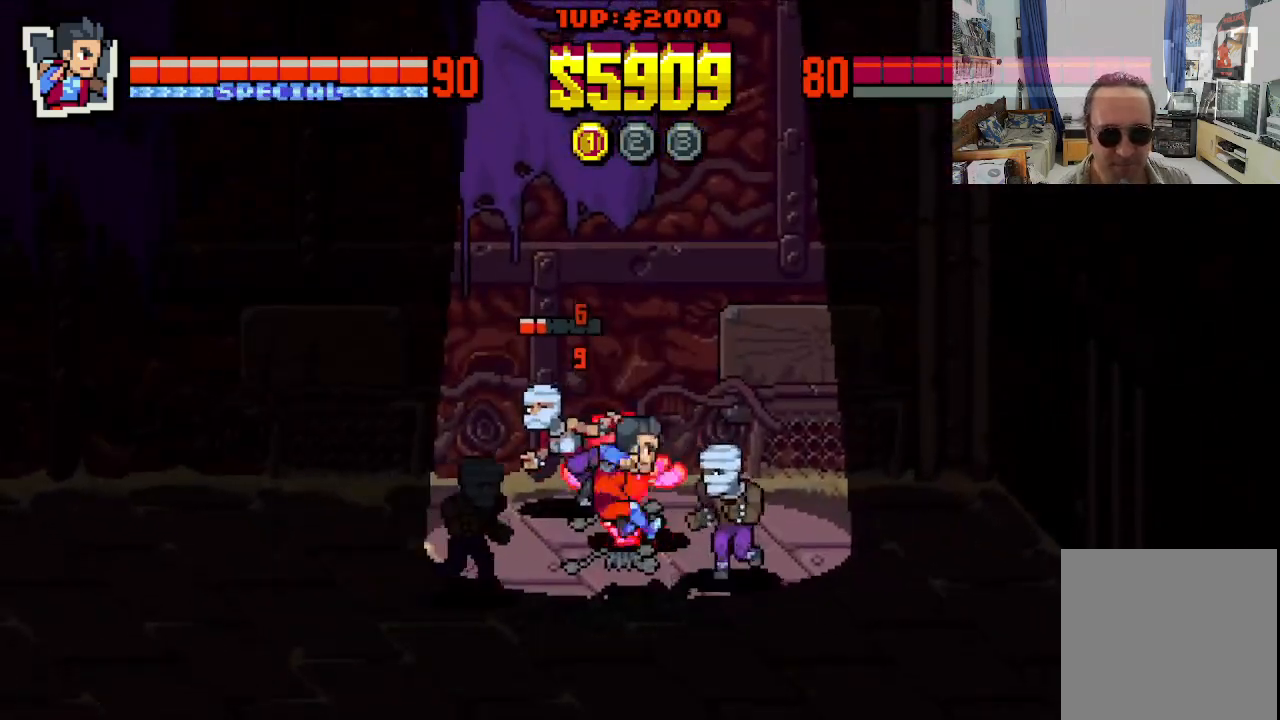
{"buttons": ["X", "DPAD_LEFT"], "left_stick": "center", "events": [[17, "X", "down"], [100, "X", "up"], [183, "X", "down"], [267, "X", "up"], [333, "X", "down"], [433, "X", "up"], [500, "X", "down"]]}
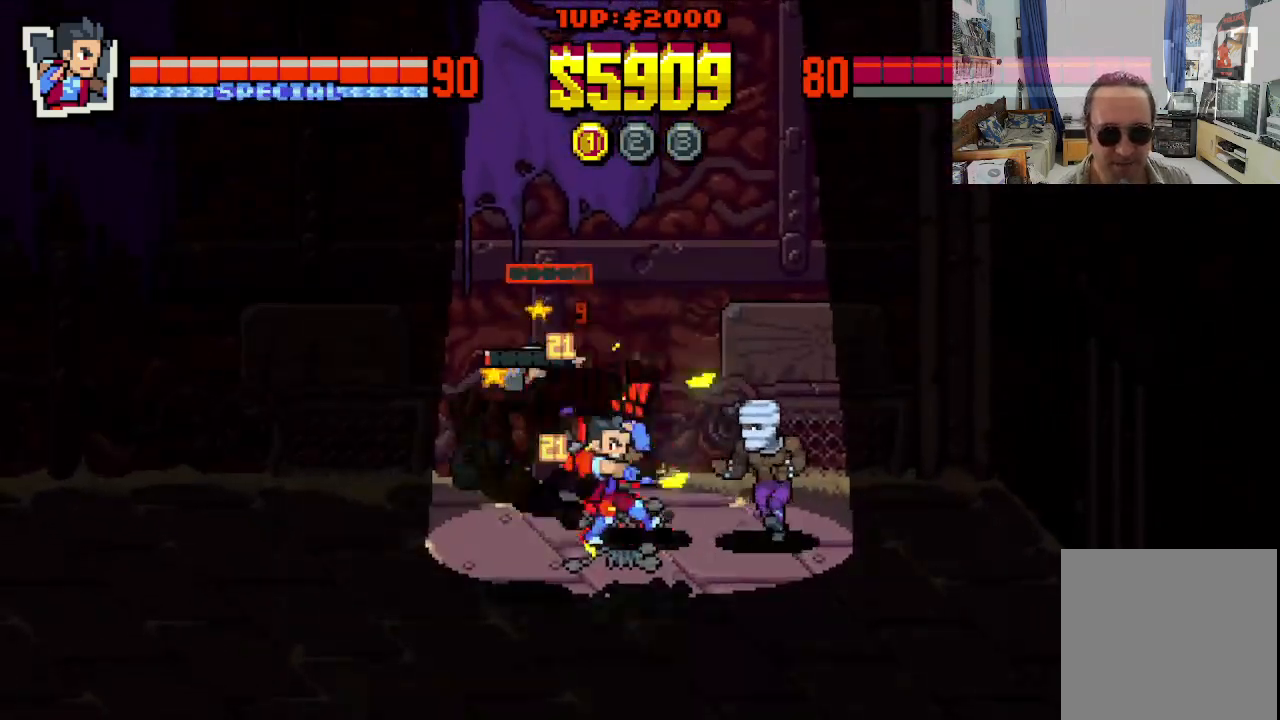
{"buttons": ["DPAD_DOWN", "DPAD_LEFT"], "left_stick": "center", "events": [[133, "X", "up"], [183, "X", "down"], [333, "X", "up"], [433, "DPAD_DOWN", "down"]]}
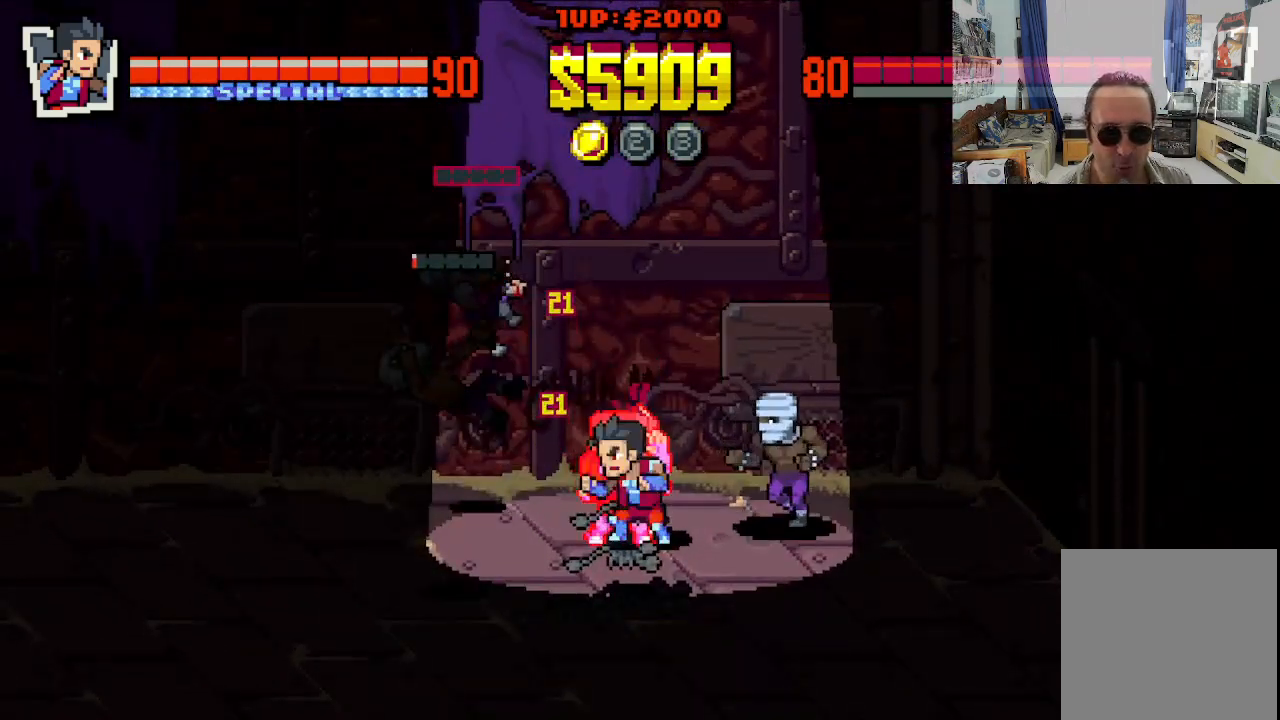
{"buttons": ["DPAD_RIGHT"], "left_stick": "center", "events": [[283, "DPAD_LEFT", "up"], [283, "DPAD_RIGHT", "down"], [450, "DPAD_DOWN", "up"]]}
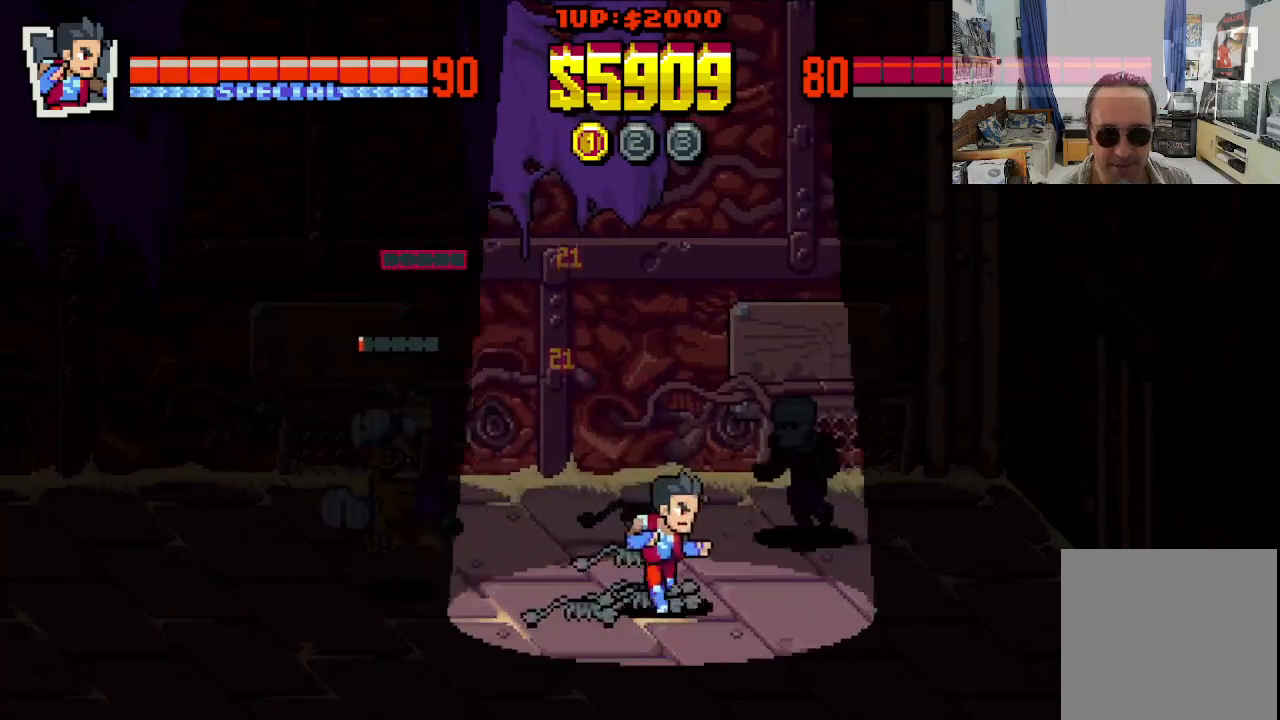
{"buttons": ["DPAD_UP", "DPAD_RIGHT"], "left_stick": "center", "events": [[500, "DPAD_UP", "down"]]}
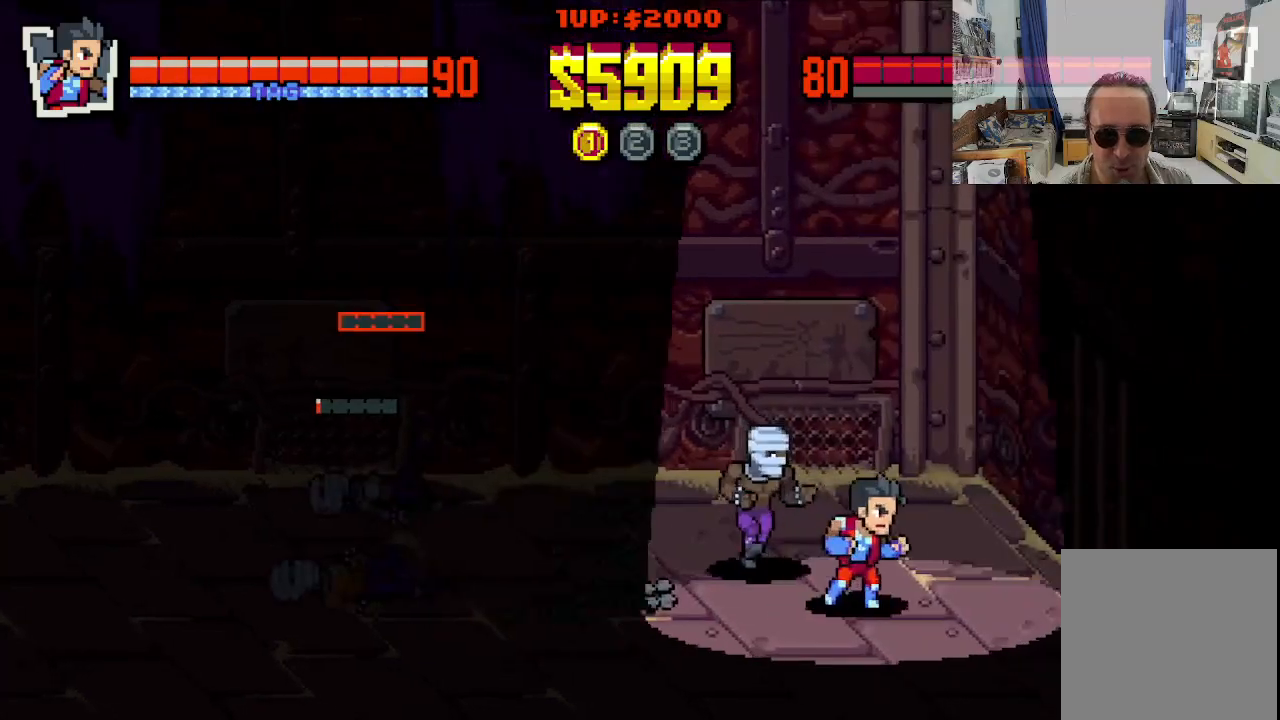
{"buttons": ["X", "DPAD_LEFT"], "left_stick": "center", "events": [[50, "DPAD_RIGHT", "up"], [67, "DPAD_LEFT", "down"], [167, "DPAD_UP", "up"], [167, "X", "down"], [267, "X", "up"], [317, "X", "down"], [400, "X", "up"], [450, "X", "down"]]}
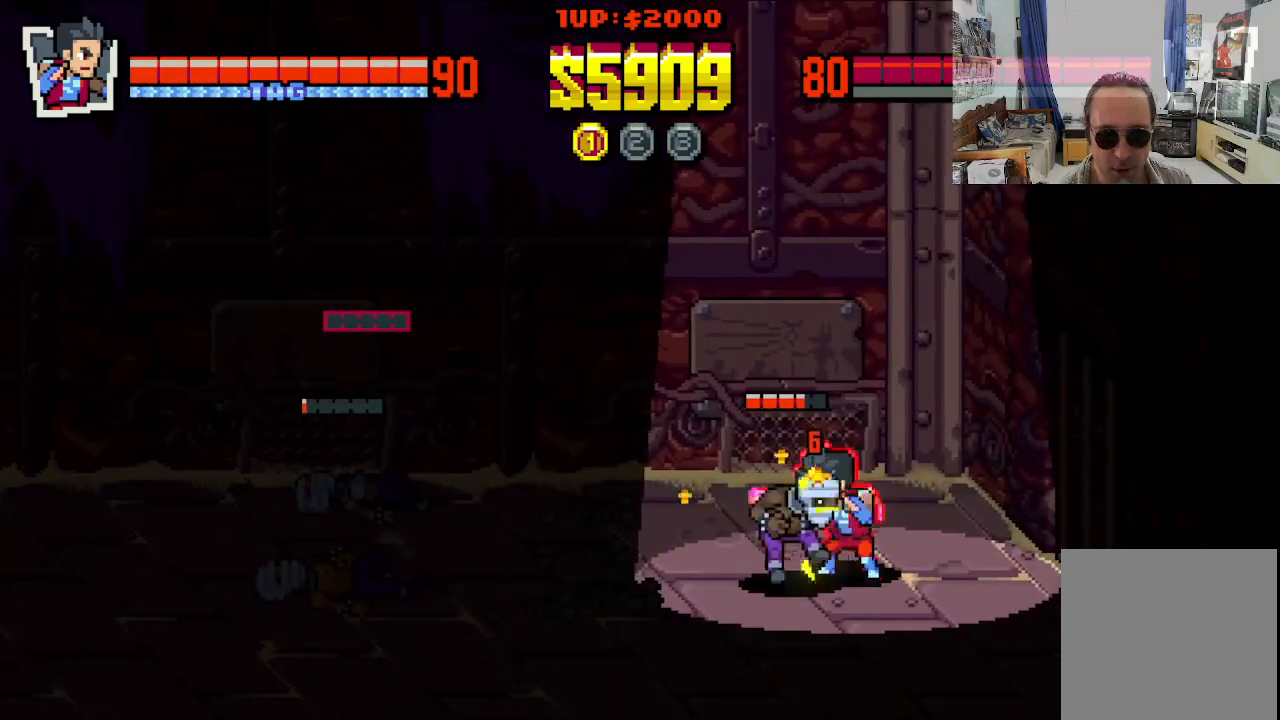
{"buttons": ["X", "DPAD_LEFT"], "left_stick": "center", "events": [[83, "X", "up"], [133, "X", "down"], [233, "X", "up"], [283, "X", "down"]]}
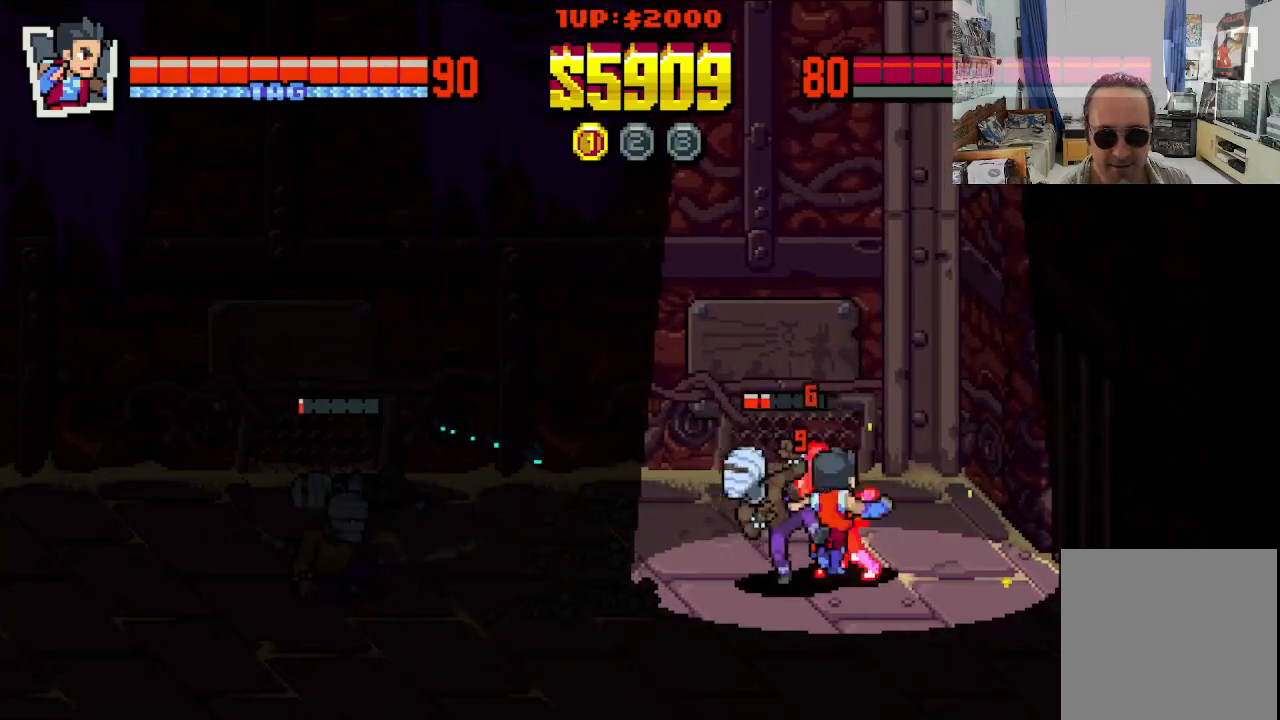
{"buttons": ["X", "DPAD_LEFT"], "left_stick": "center", "events": [[33, "X", "up"], [83, "X", "down"], [183, "X", "up"], [233, "X", "down"], [333, "X", "up"], [433, "X", "down"]]}
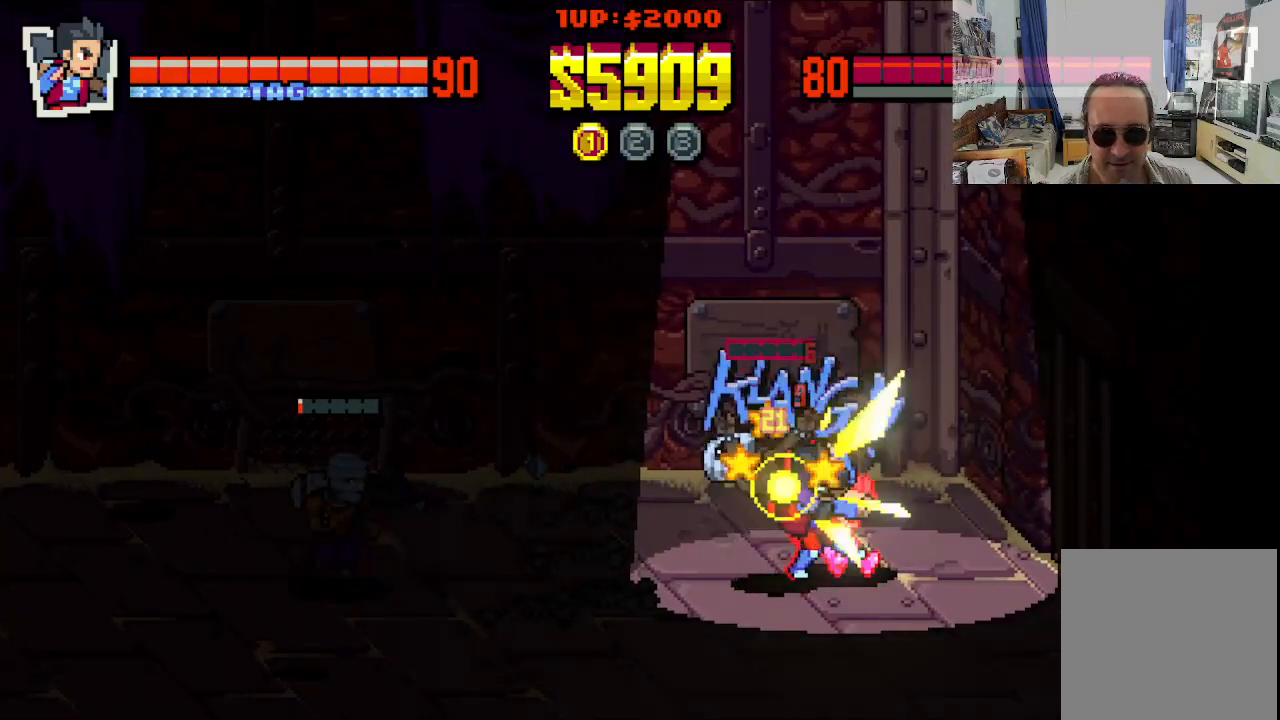
{"buttons": ["X"], "left_stick": "center", "events": [[33, "X", "up"], [83, "X", "down"], [183, "X", "up"], [250, "X", "down"], [350, "X", "up"], [417, "DPAD_LEFT", "up"], [417, "X", "down"]]}
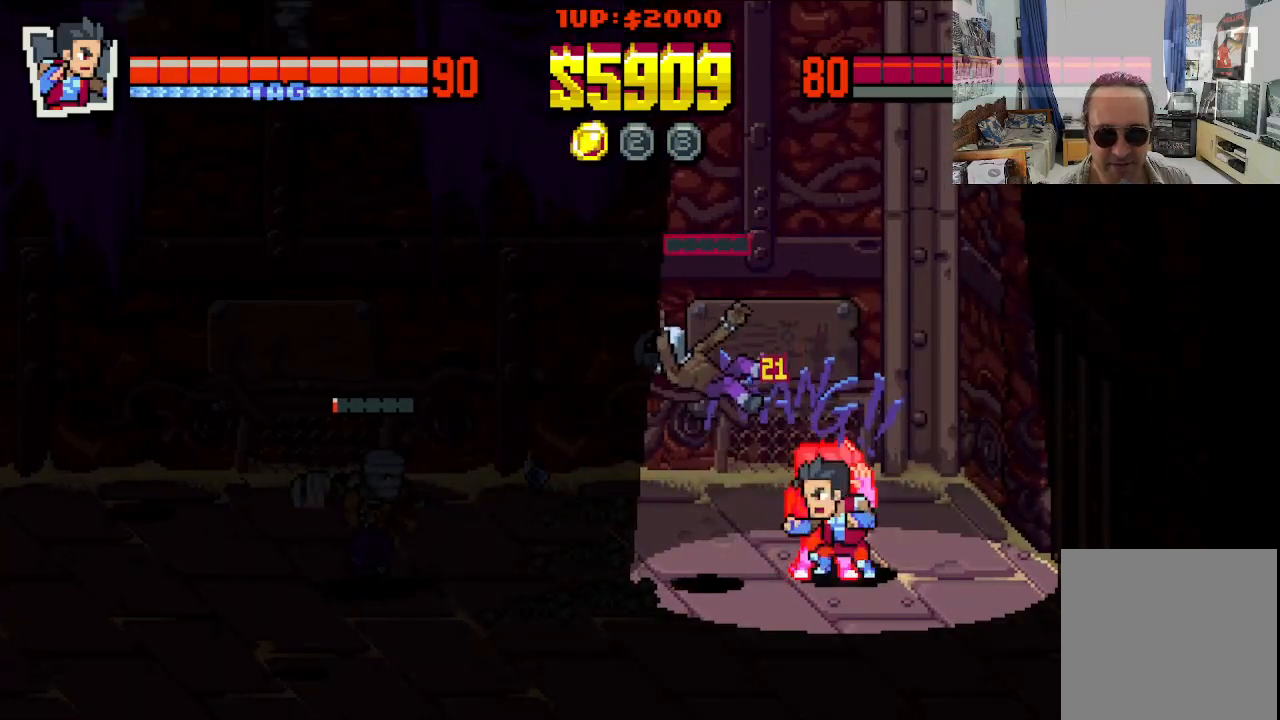
{"buttons": [], "left_stick": "center", "events": [[17, "X", "up"]]}